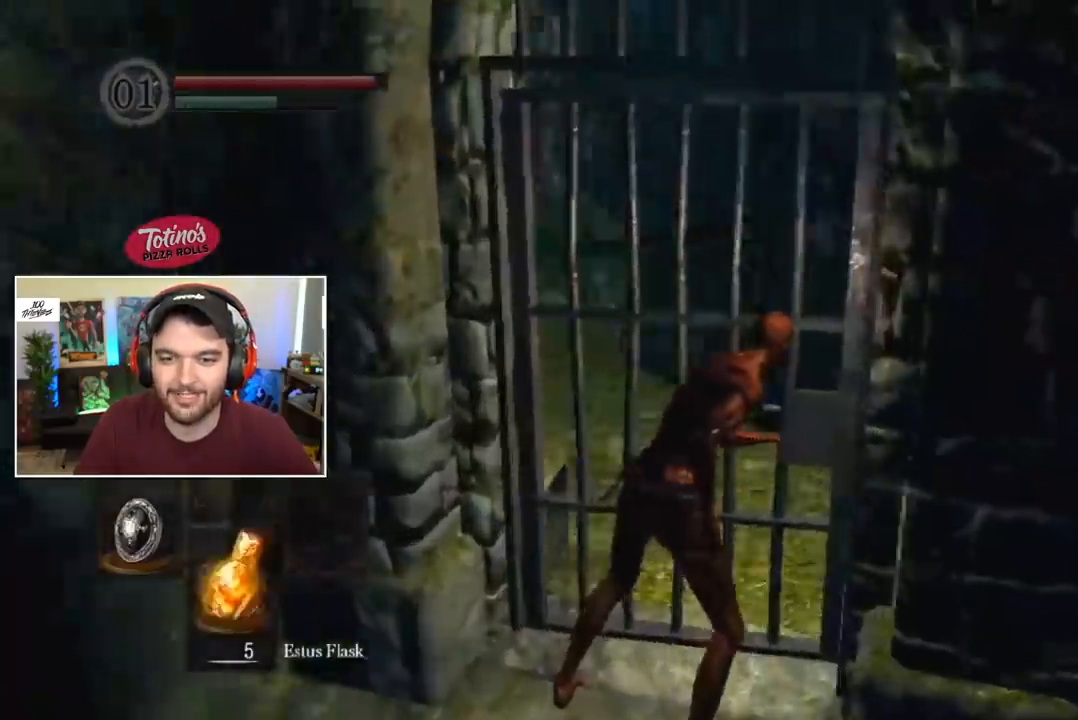
Gameplay with a controller (Xbox layout); each line is a JSON object with the inputs held at the frame after it. "events" lists button and stick changes between this image and that frame as [ms after this image, input, new state], when the widget could be followed in between.
{"buttons": ["B", "L1"], "left_stick": "center", "right_stick": "center", "events": [[33, "right_stick", "center"]]}
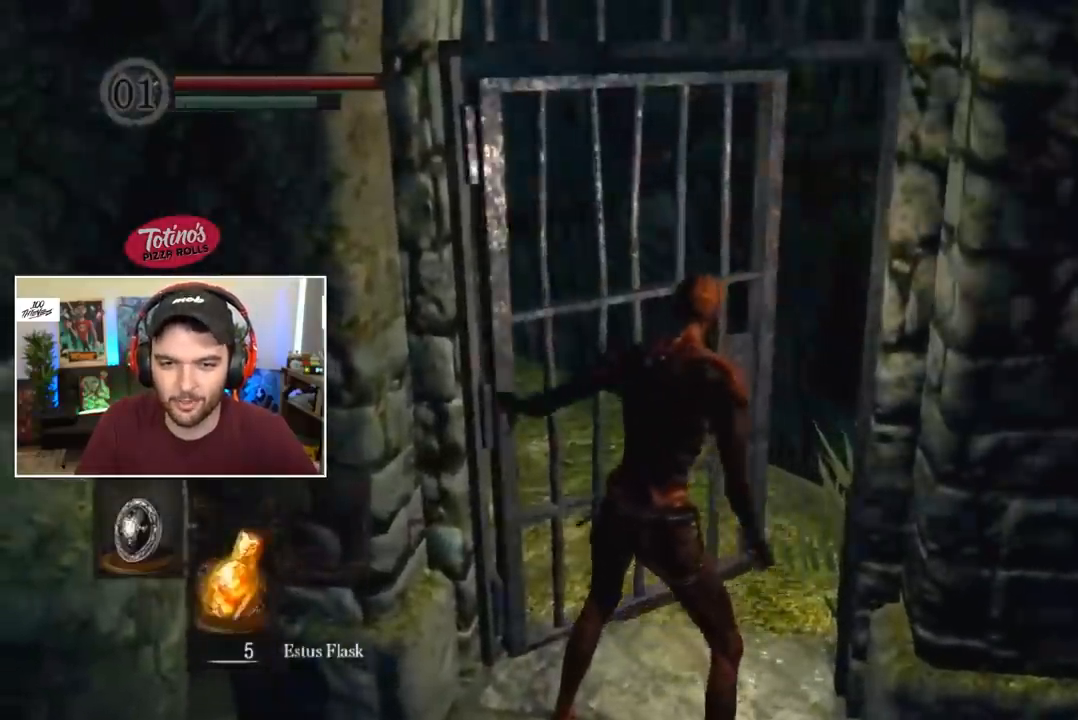
{"buttons": ["B", "L1"], "left_stick": "center", "right_stick": "center", "events": []}
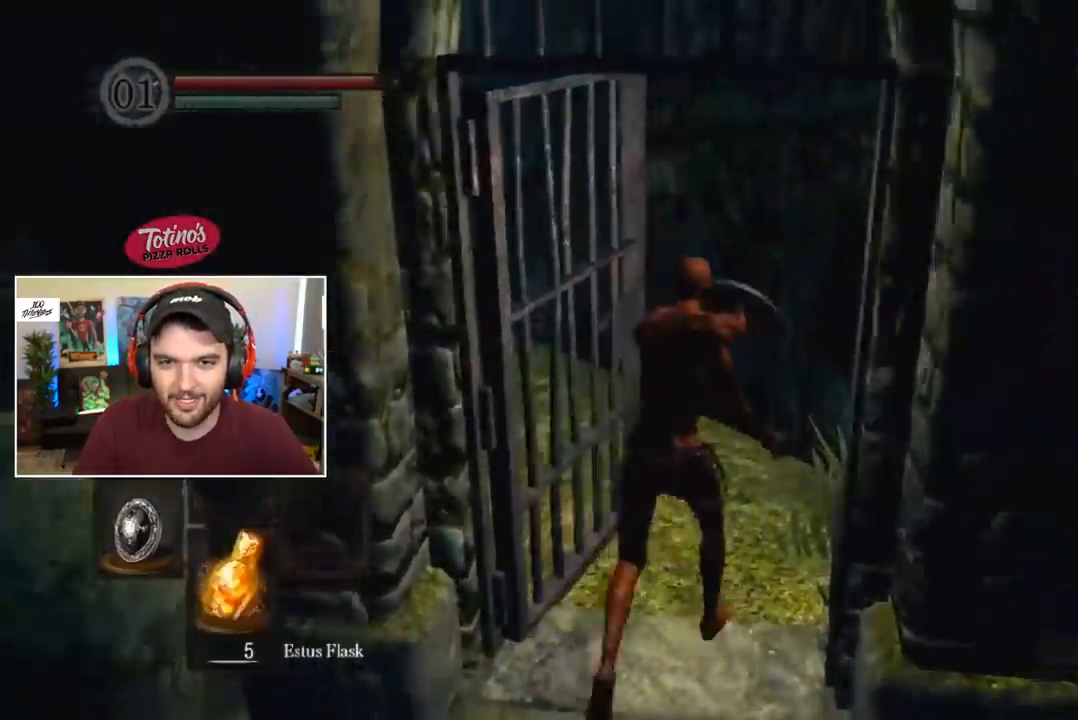
{"buttons": ["B", "L1"], "left_stick": "center", "right_stick": "center", "events": [[100, "right_stick", "left"], [400, "right_stick", "center"]]}
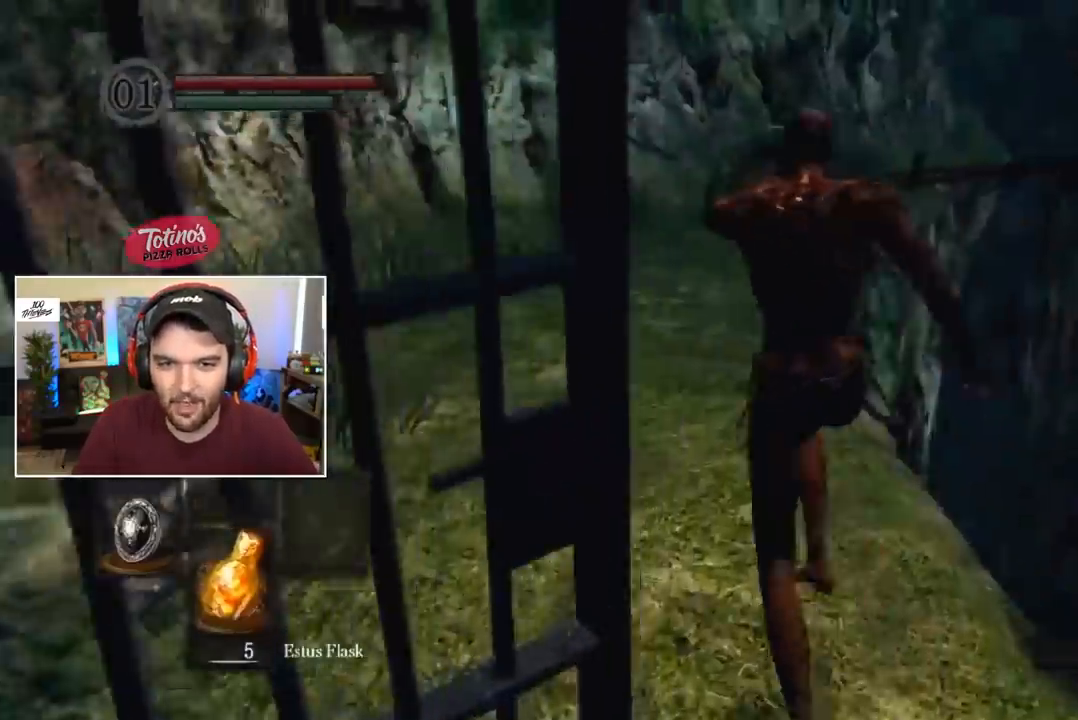
{"buttons": ["B", "L1"], "left_stick": "center", "right_stick": "center", "events": []}
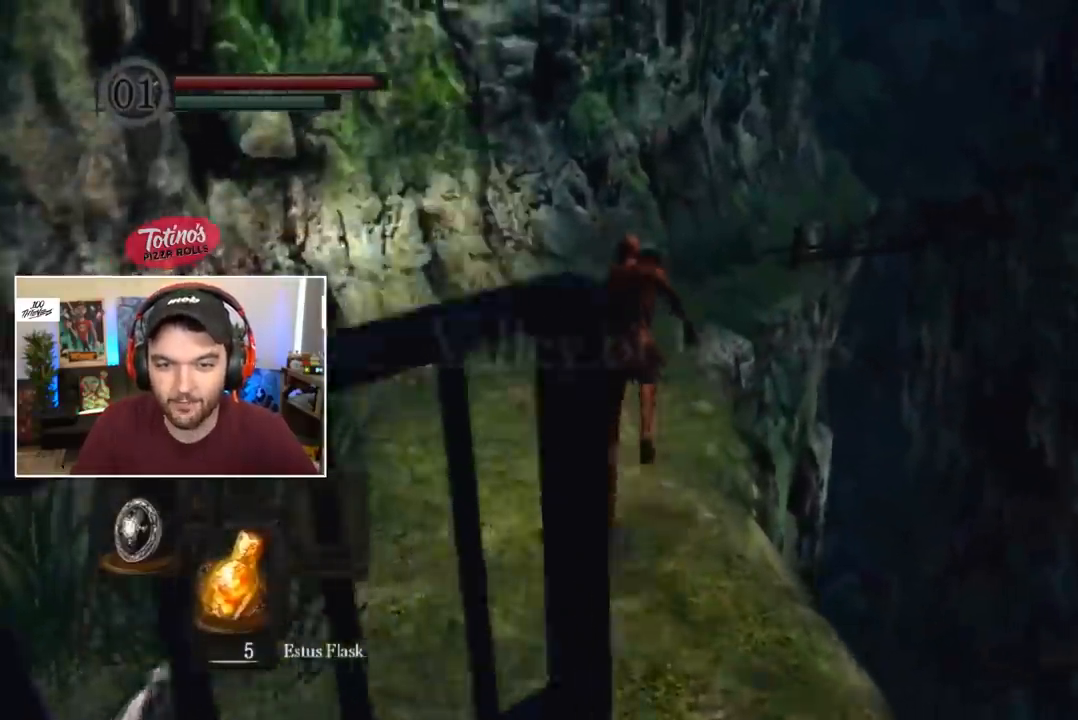
{"buttons": ["B", "L1"], "left_stick": "center", "right_stick": "center", "events": []}
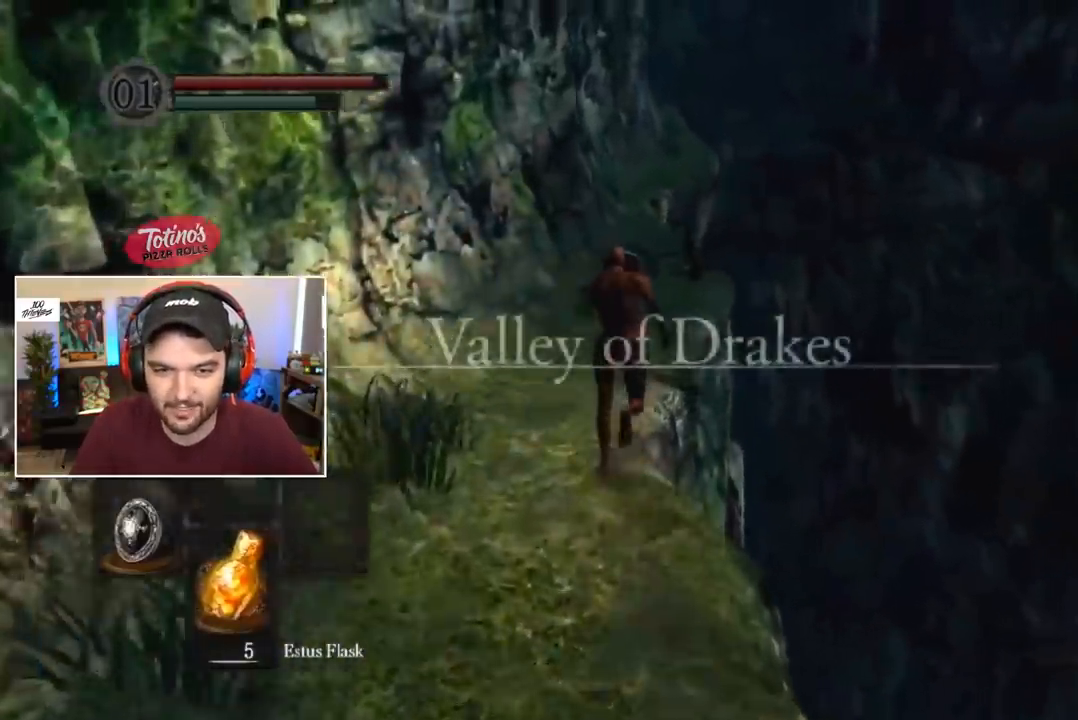
{"buttons": ["B", "L1"], "left_stick": "center", "right_stick": "center", "events": []}
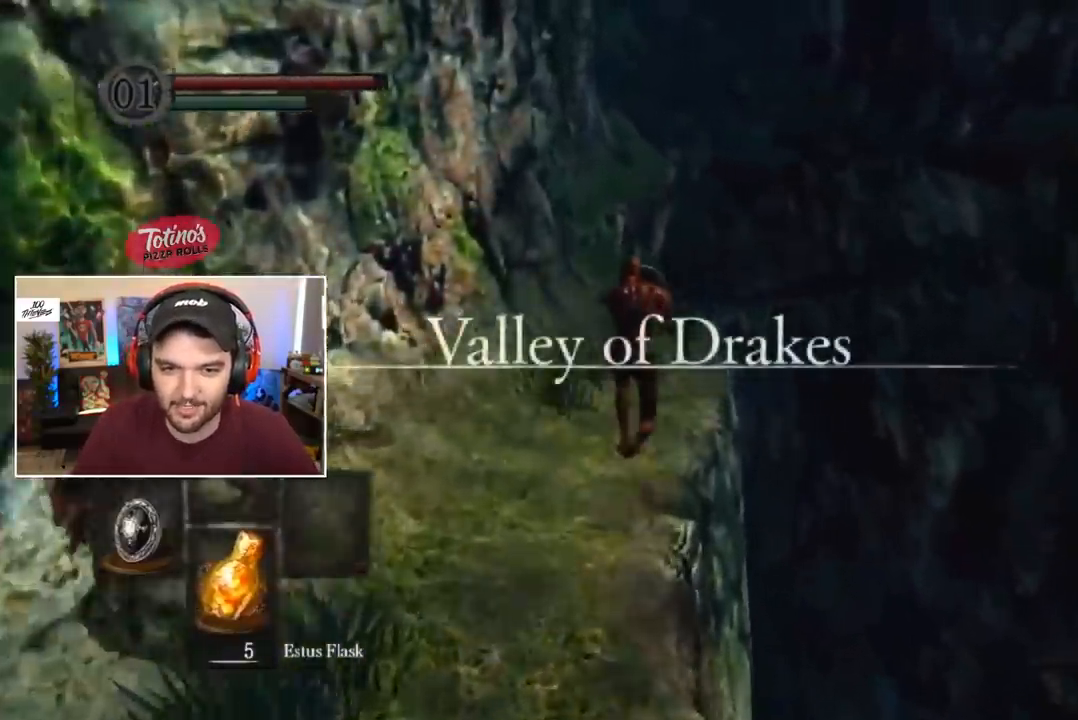
{"buttons": ["B", "L1"], "left_stick": "center", "right_stick": "center", "events": []}
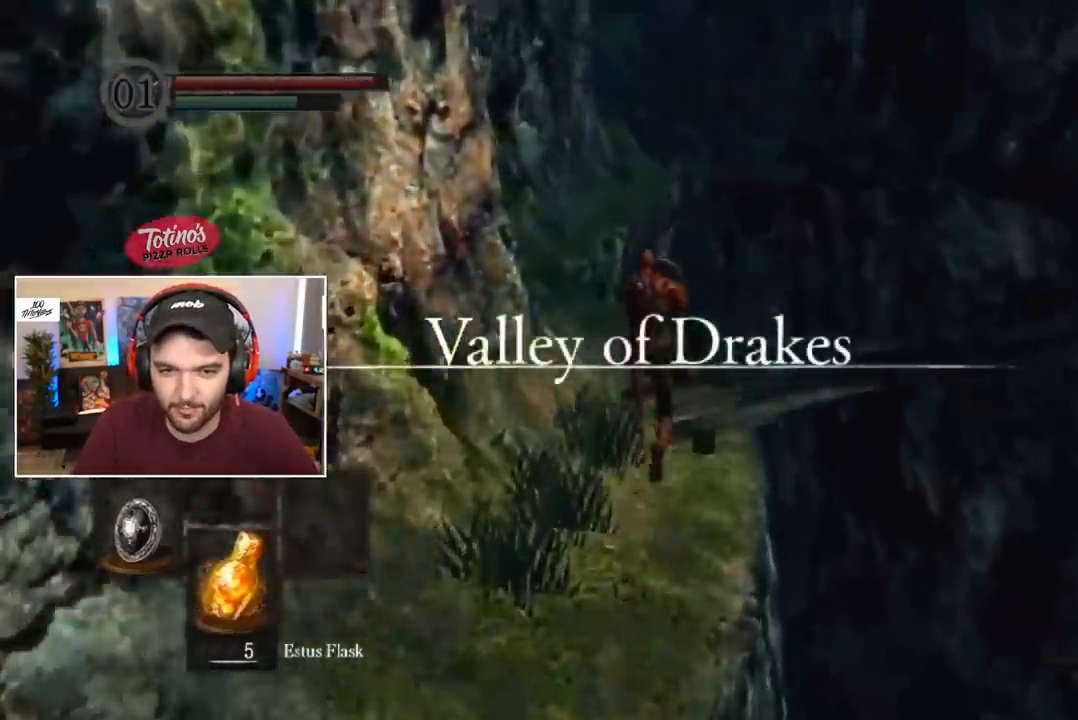
{"buttons": ["B", "L1"], "left_stick": "center", "right_stick": "center", "events": []}
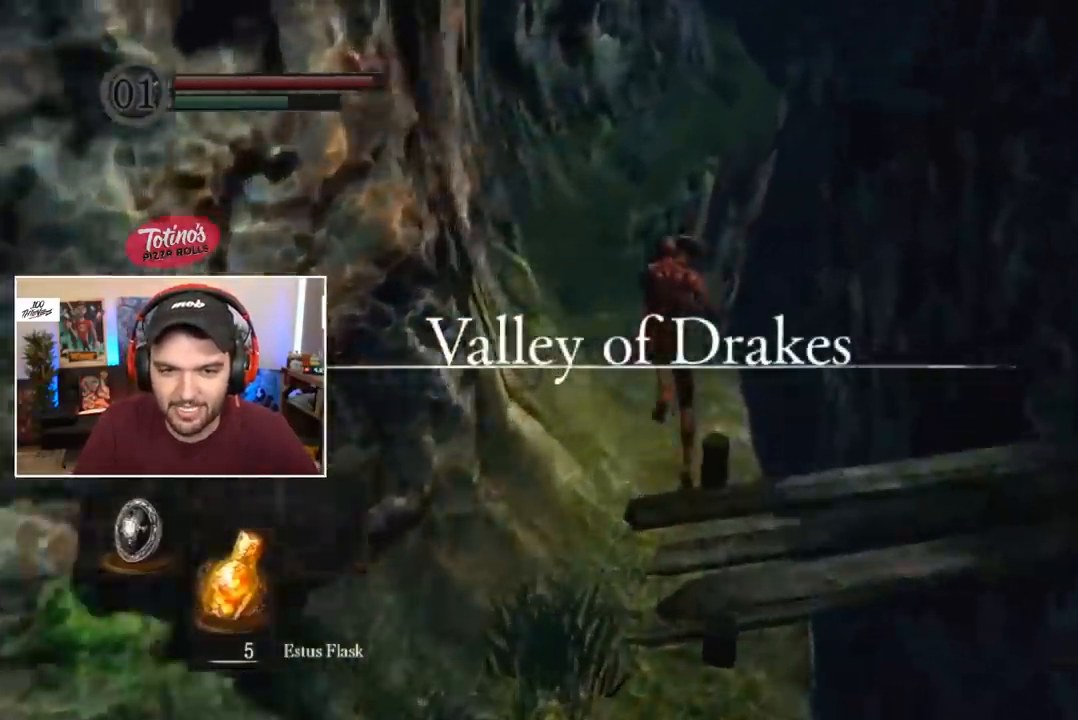
{"buttons": ["B", "L1"], "left_stick": "center", "right_stick": "center", "events": []}
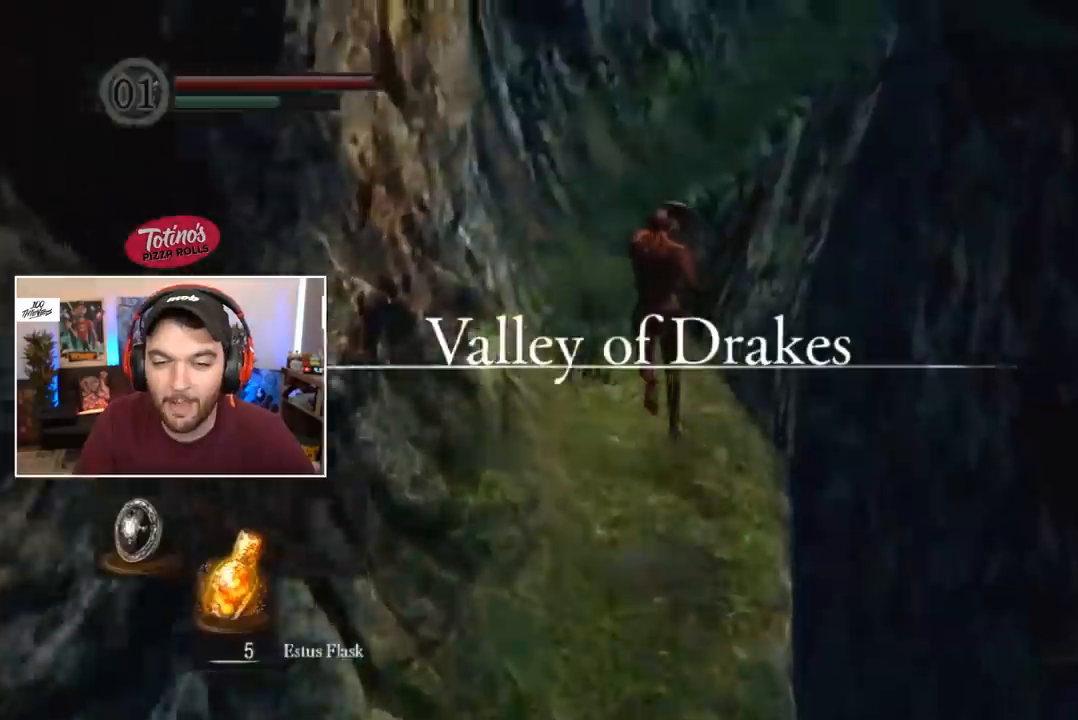
{"buttons": ["B"], "left_stick": "center", "right_stick": "center", "events": [[233, "L1", "up"]]}
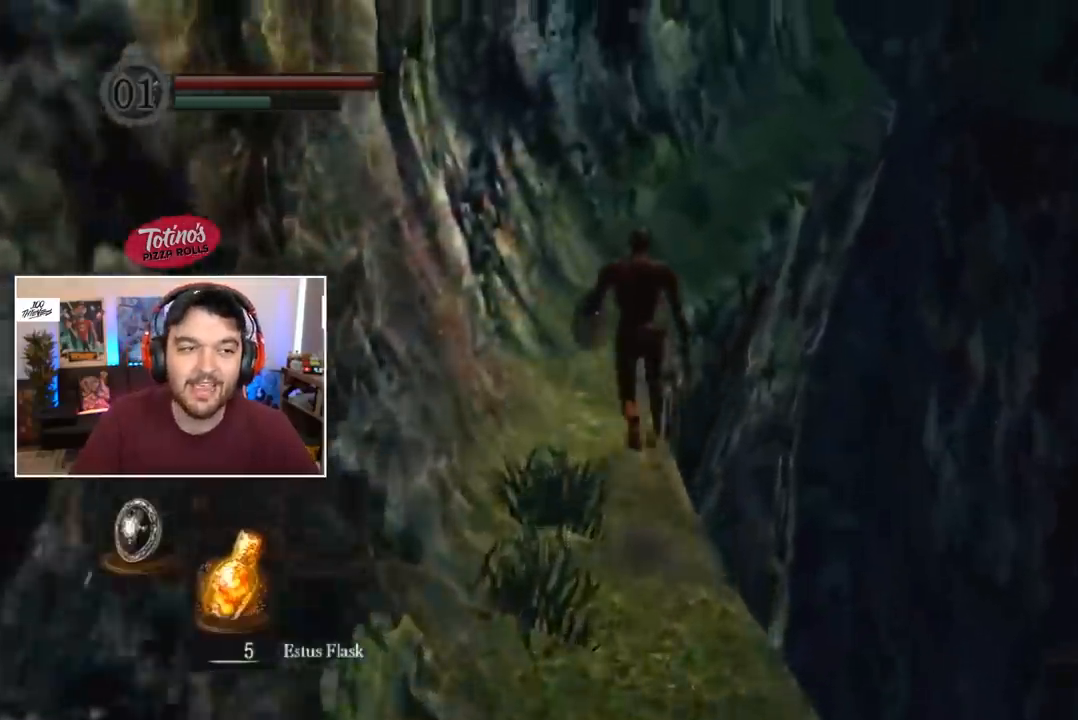
{"buttons": ["B"], "left_stick": "center", "right_stick": "center", "events": []}
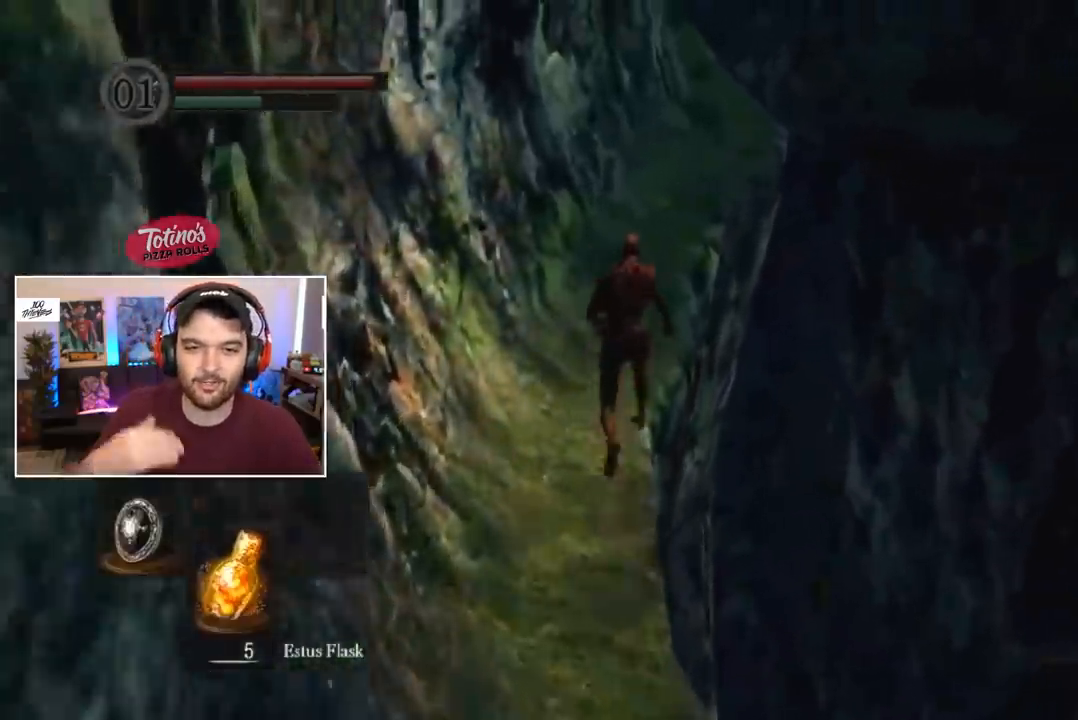
{"buttons": ["B"], "left_stick": "center", "right_stick": "center", "events": []}
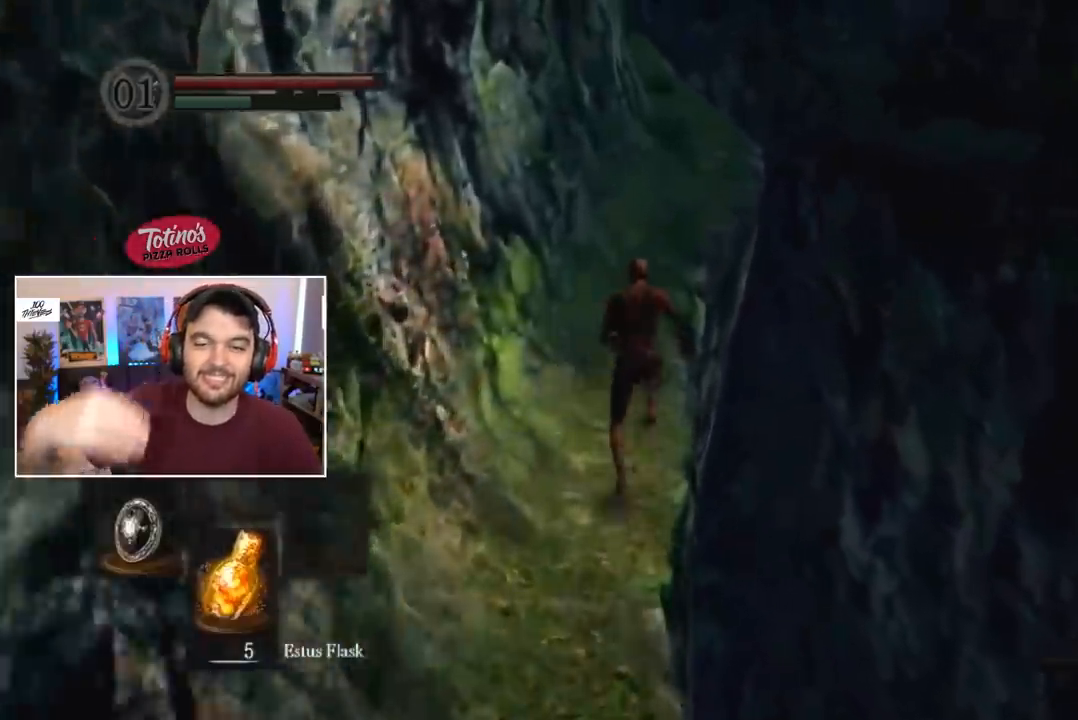
{"buttons": ["B"], "left_stick": "center", "right_stick": "center", "events": []}
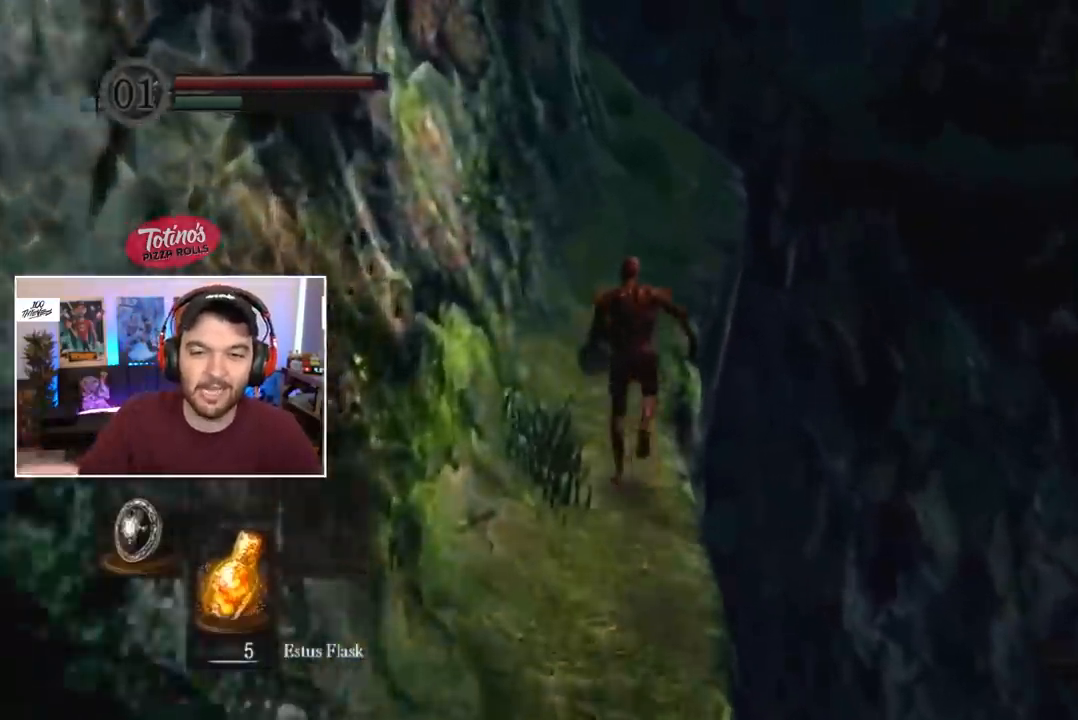
{"buttons": ["B"], "left_stick": "center", "right_stick": "center", "events": []}
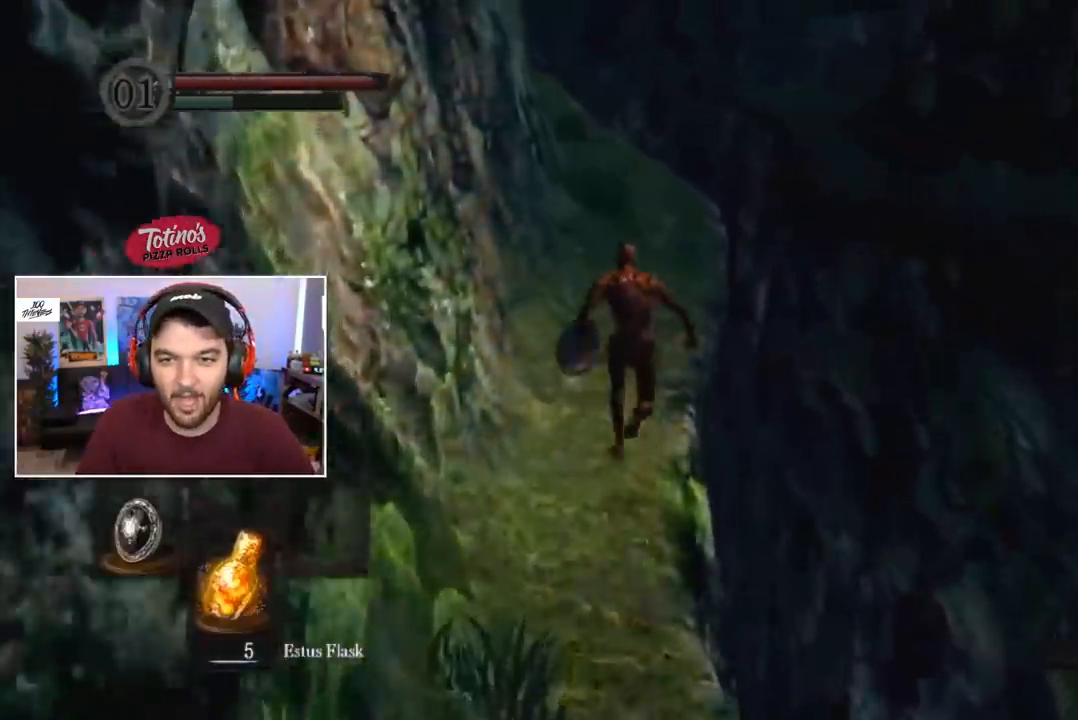
{"buttons": ["B"], "left_stick": "center", "right_stick": "center", "events": []}
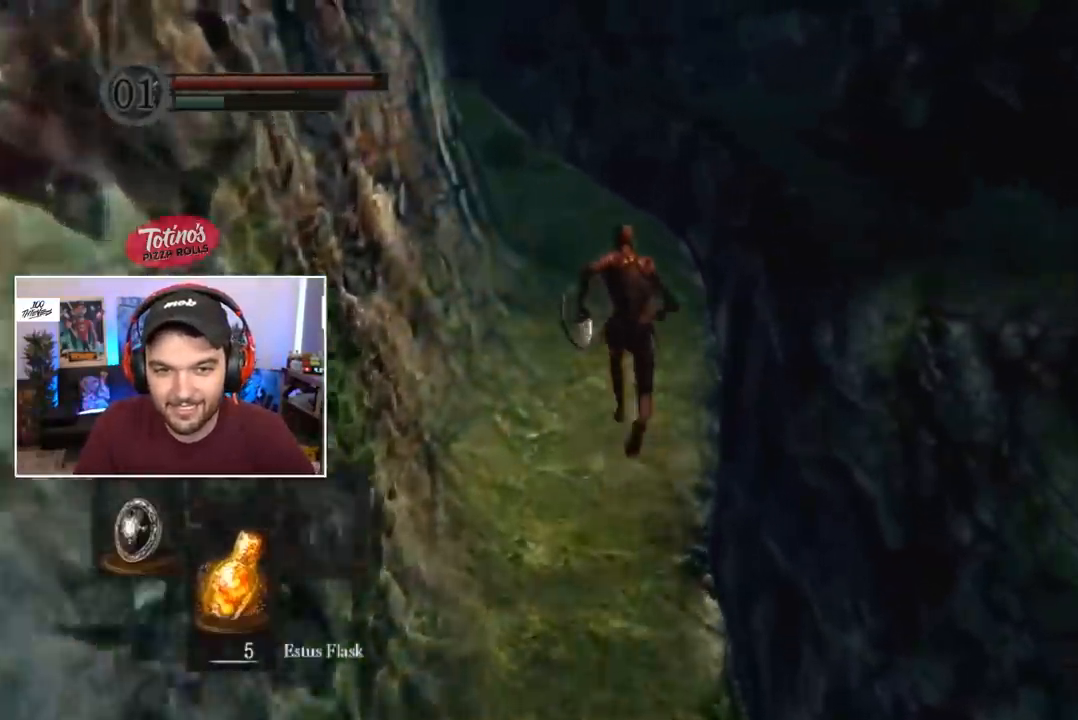
{"buttons": ["B"], "left_stick": "center", "right_stick": "down", "events": [[467, "right_stick", "down"]]}
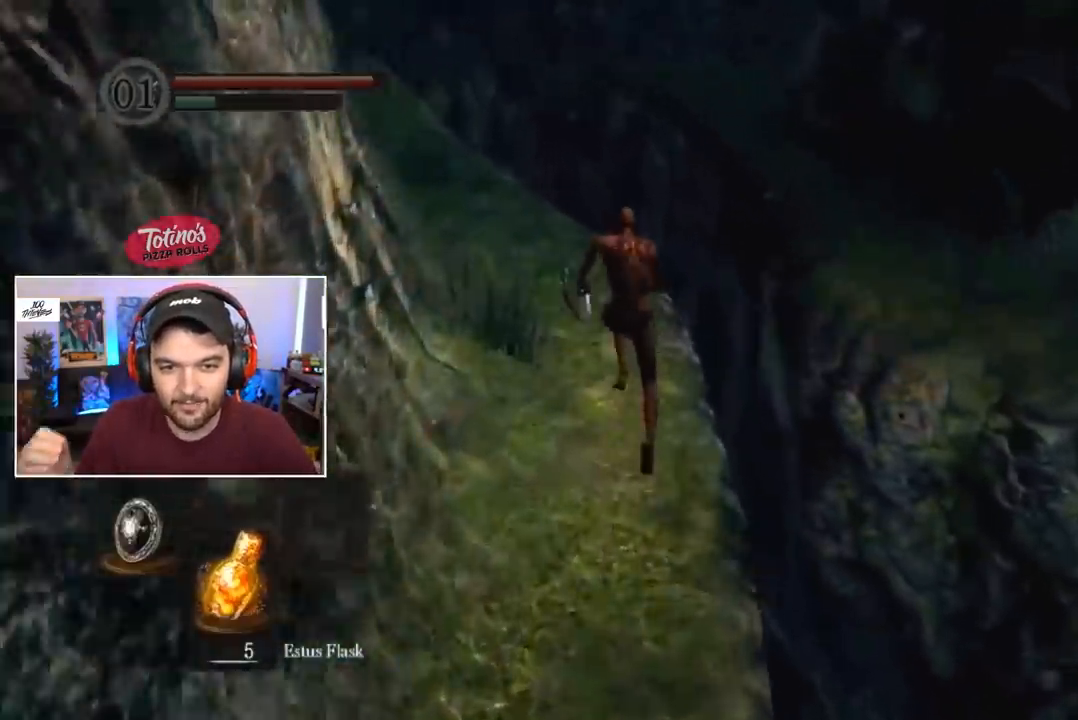
{"buttons": [], "left_stick": "center", "right_stick": "center", "events": [[67, "right_stick", "center"], [300, "B", "up"], [400, "B", "down"], [467, "B", "up"]]}
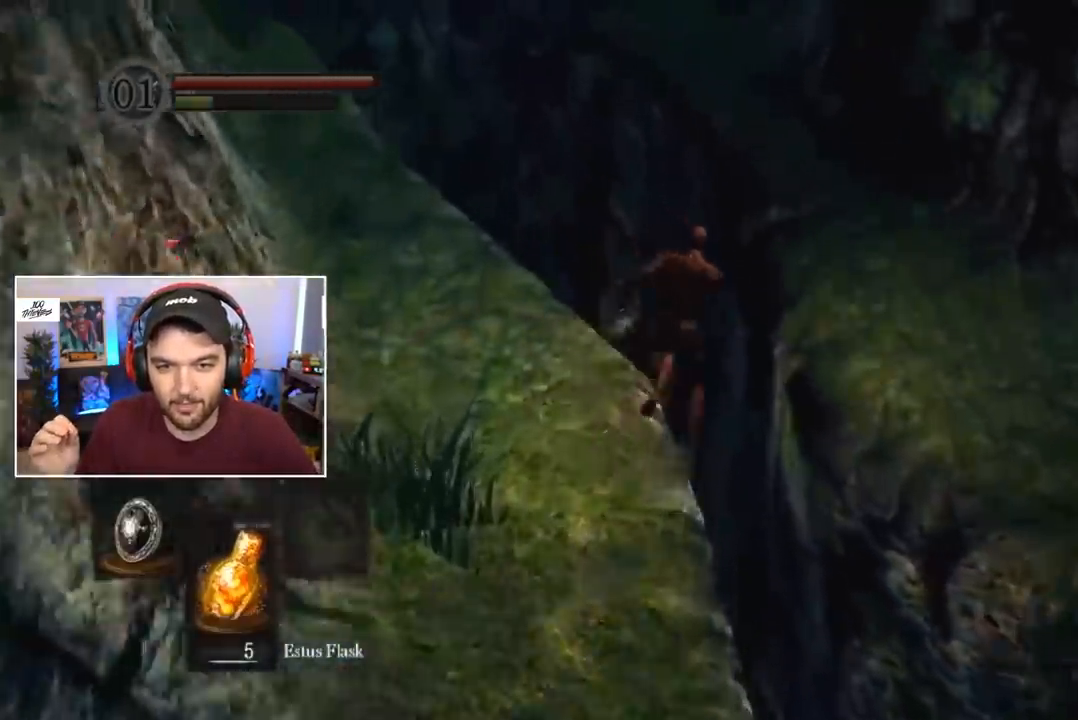
{"buttons": [], "left_stick": "center", "right_stick": "left", "events": [[467, "right_stick", "left"]]}
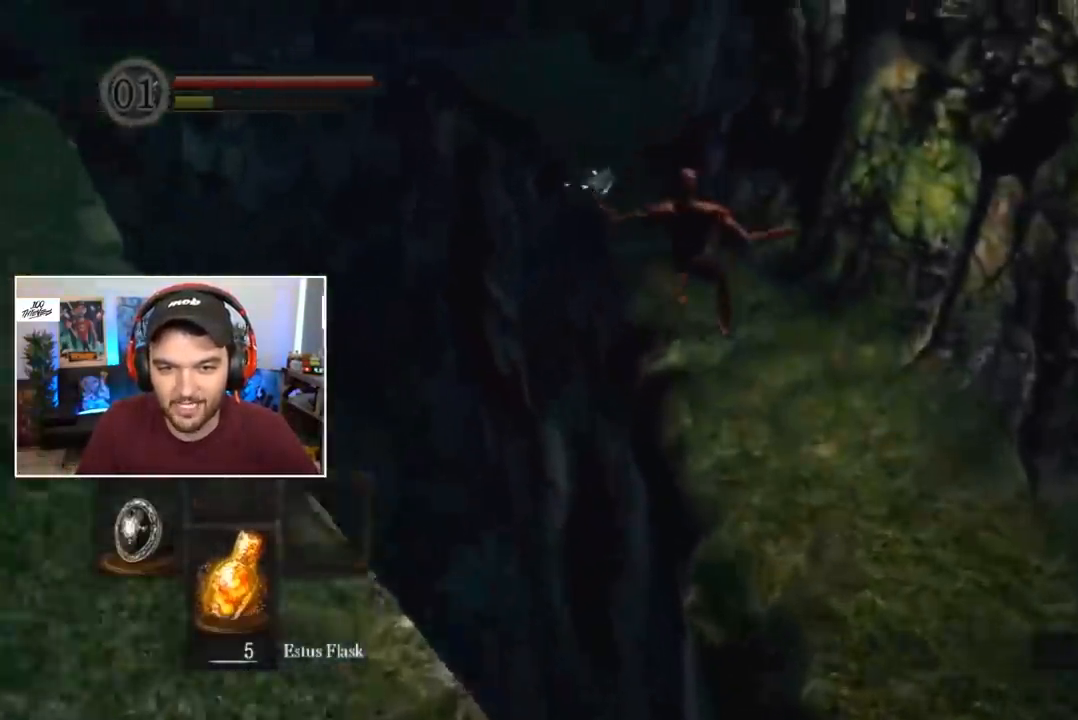
{"buttons": [], "left_stick": "center", "right_stick": "center", "events": [[200, "right_stick", "center"]]}
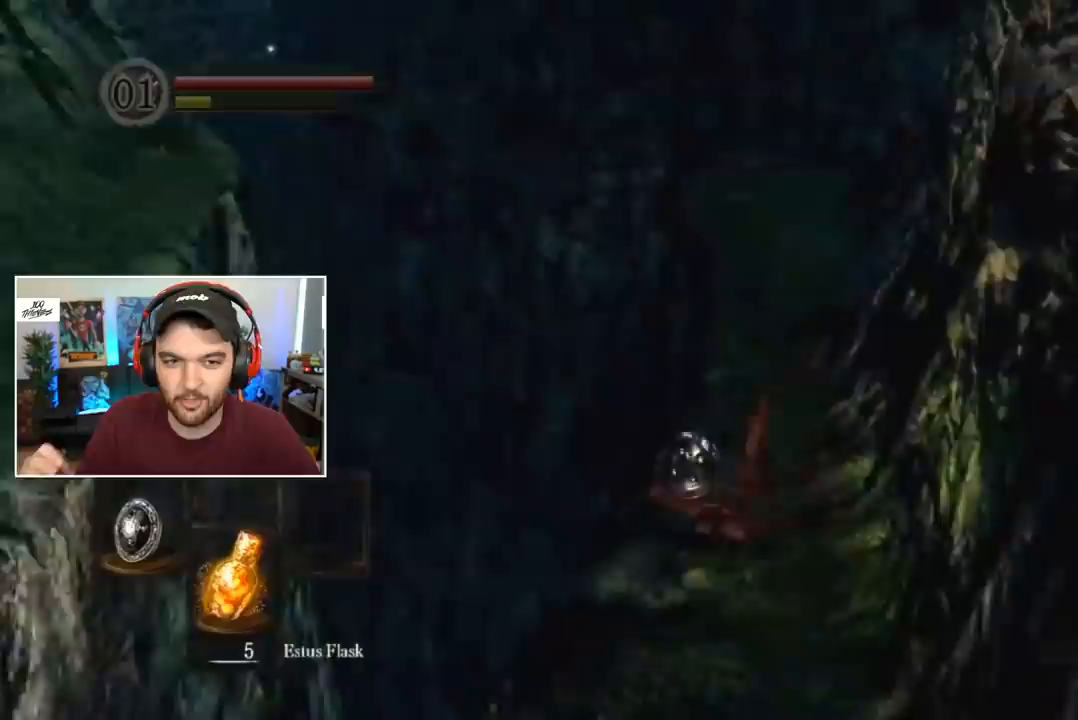
{"buttons": [], "left_stick": "center", "right_stick": "center", "events": [[167, "right_stick", "down"], [233, "right_stick", "center"]]}
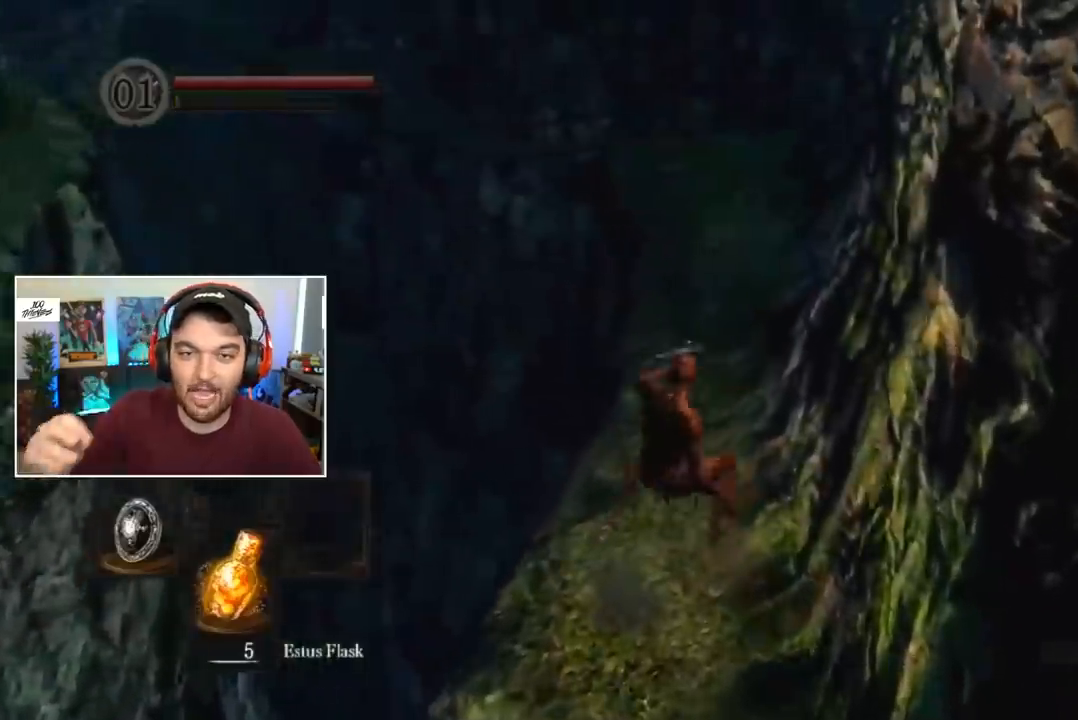
{"buttons": ["B", "DPAD_RIGHT"], "left_stick": "center", "right_stick": "center", "events": [[33, "B", "down"], [200, "DPAD_RIGHT", "down"], [267, "DPAD_RIGHT", "up"], [333, "DPAD_RIGHT", "down"], [400, "DPAD_RIGHT", "up"], [467, "DPAD_RIGHT", "down"]]}
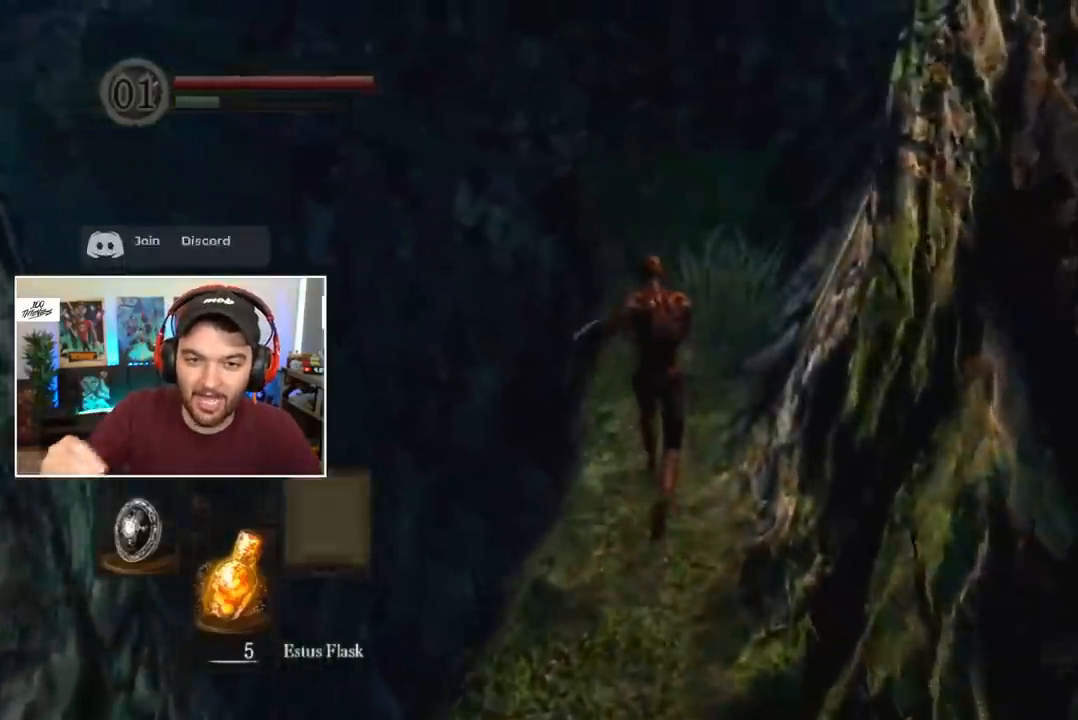
{"buttons": ["B"], "left_stick": "center", "right_stick": "center", "events": [[33, "DPAD_RIGHT", "up"], [100, "DPAD_RIGHT", "down"], [167, "DPAD_RIGHT", "up"]]}
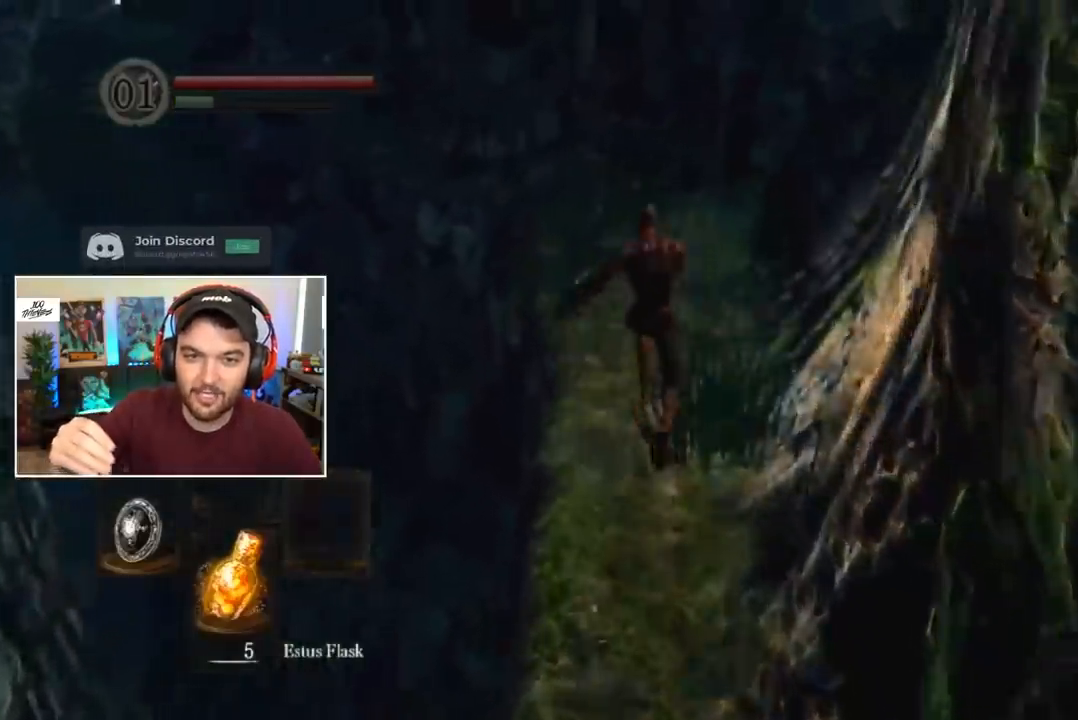
{"buttons": ["B"], "left_stick": "center", "right_stick": "center", "events": []}
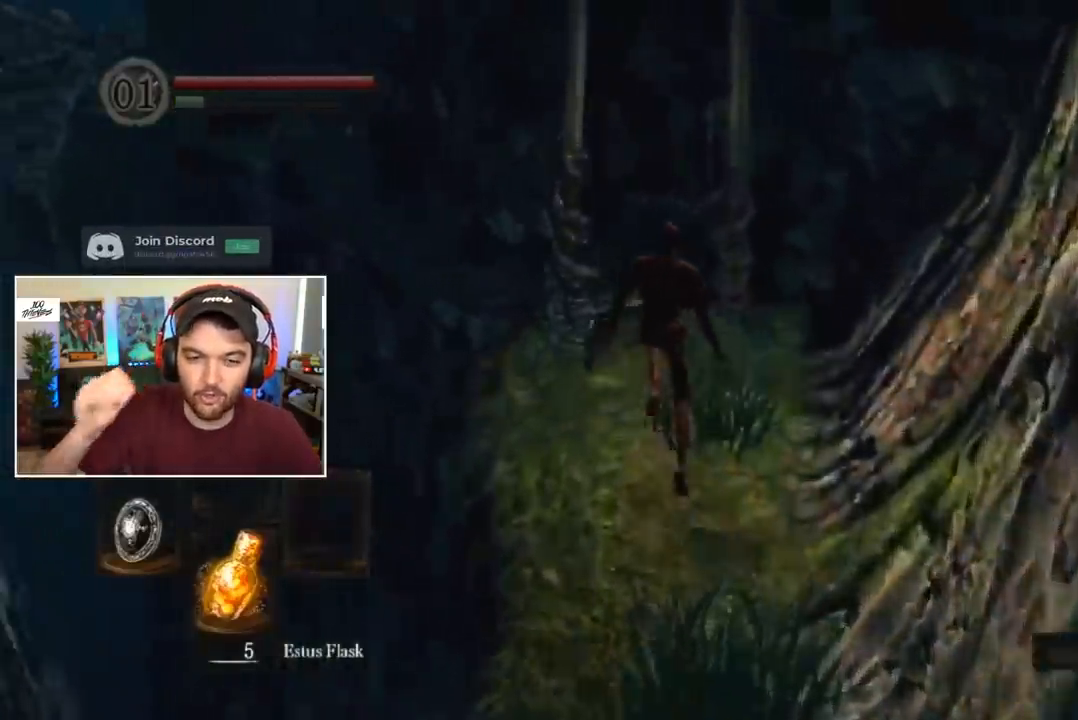
{"buttons": ["B"], "left_stick": "center", "right_stick": "down-left", "events": [[167, "right_stick", "down-left"]]}
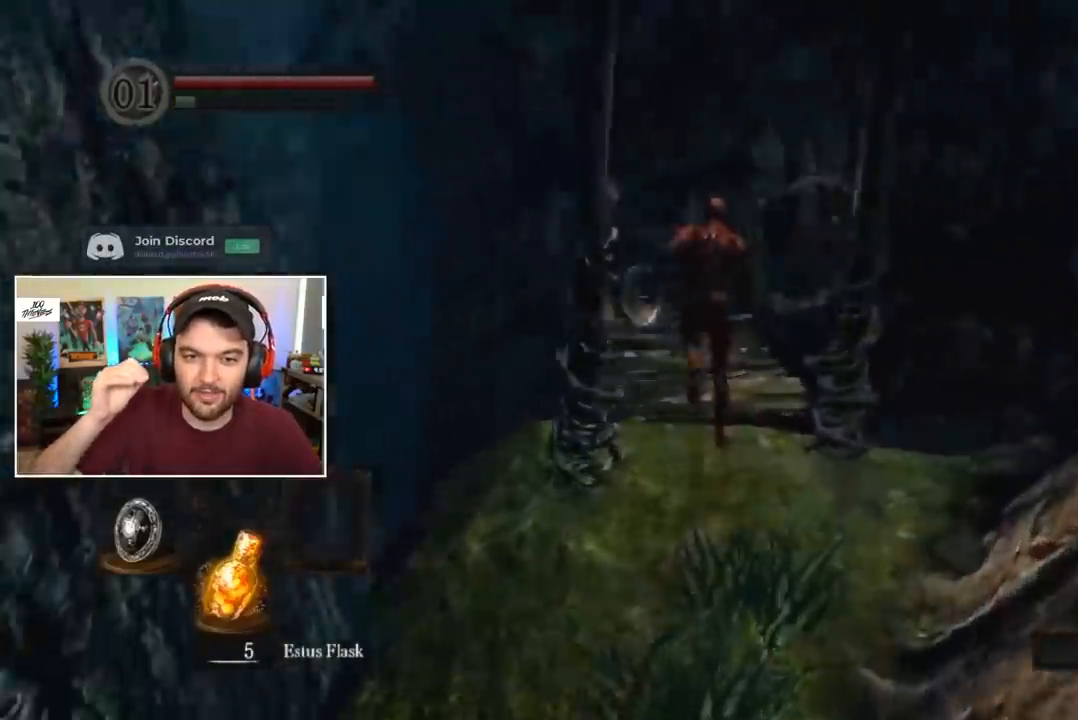
{"buttons": ["B"], "left_stick": "center", "right_stick": "center", "events": [[133, "right_stick", "center"], [167, "B", "up"], [233, "right_stick", "down"], [333, "right_stick", "center"], [500, "B", "down"]]}
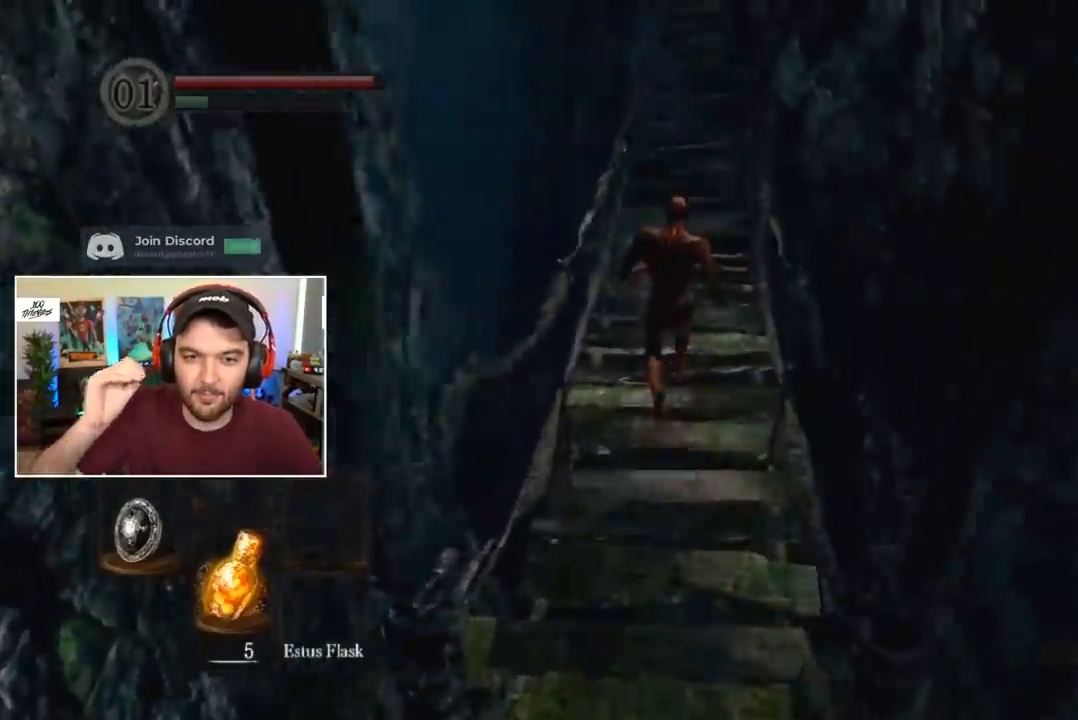
{"buttons": ["B", "DPAD_RIGHT"], "left_stick": "center", "right_stick": "center", "events": [[133, "DPAD_RIGHT", "down"], [200, "DPAD_RIGHT", "up"], [267, "DPAD_RIGHT", "down"], [333, "DPAD_RIGHT", "up"], [500, "DPAD_RIGHT", "down"]]}
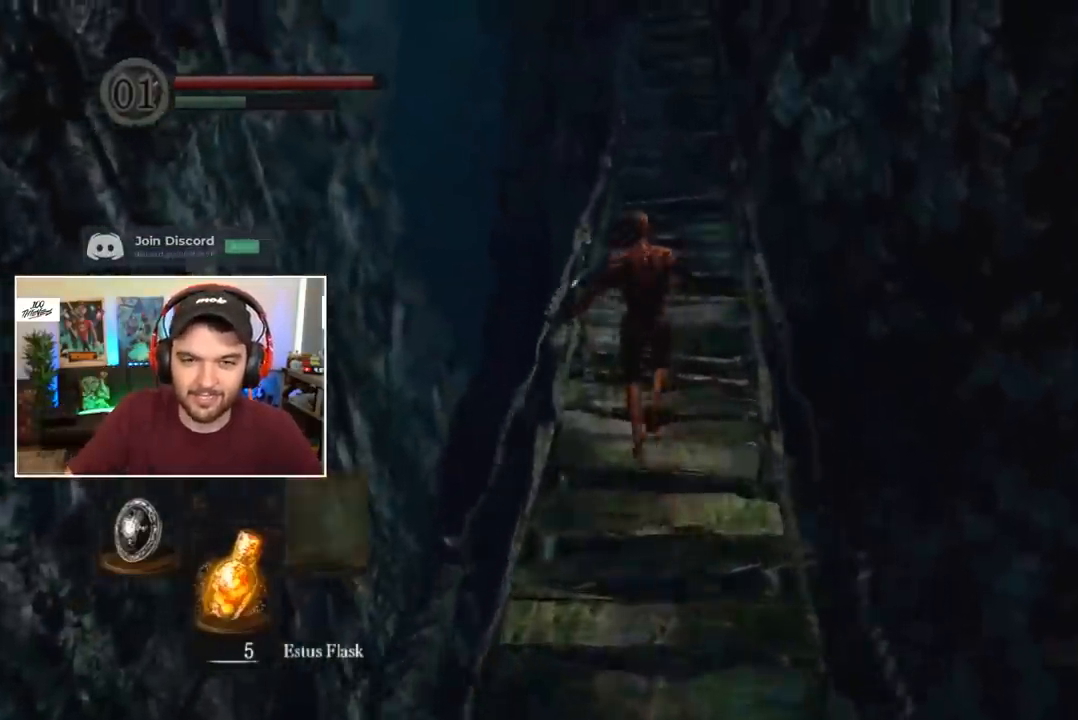
{"buttons": ["B"], "left_stick": "center", "right_stick": "up", "events": [[67, "DPAD_RIGHT", "up"], [283, "right_stick", "up"], [333, "right_stick", "center"], [467, "right_stick", "up"]]}
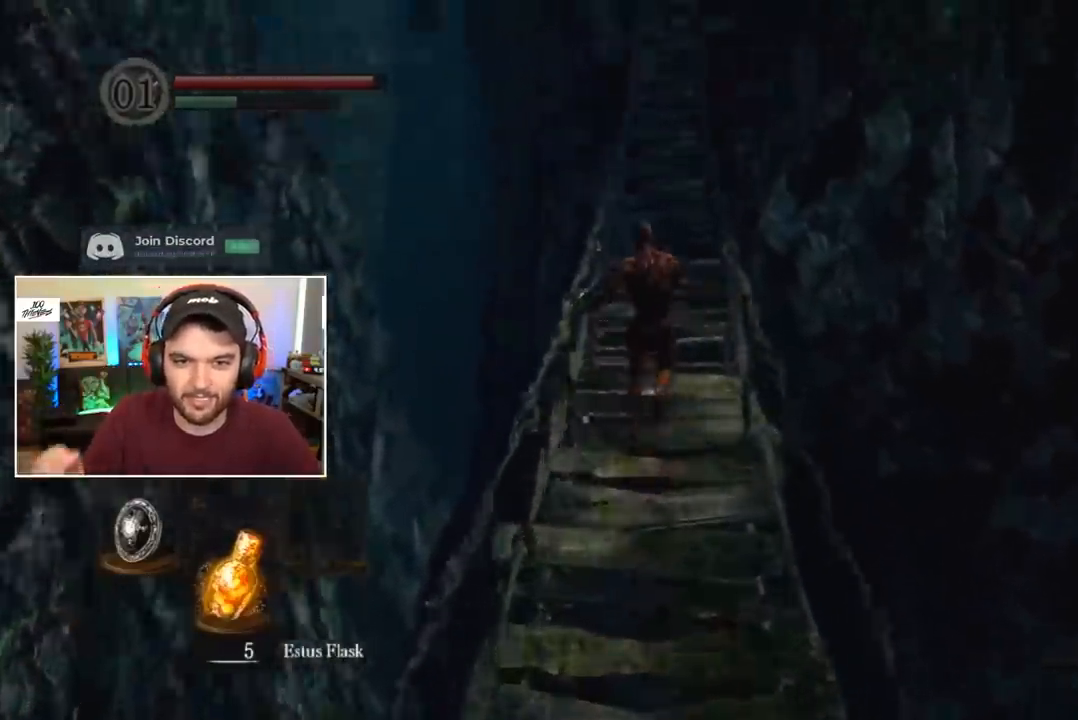
{"buttons": ["B"], "left_stick": "center", "right_stick": "down", "events": [[33, "right_stick", "center"], [133, "right_stick", "up"], [200, "right_stick", "center"], [500, "right_stick", "down"]]}
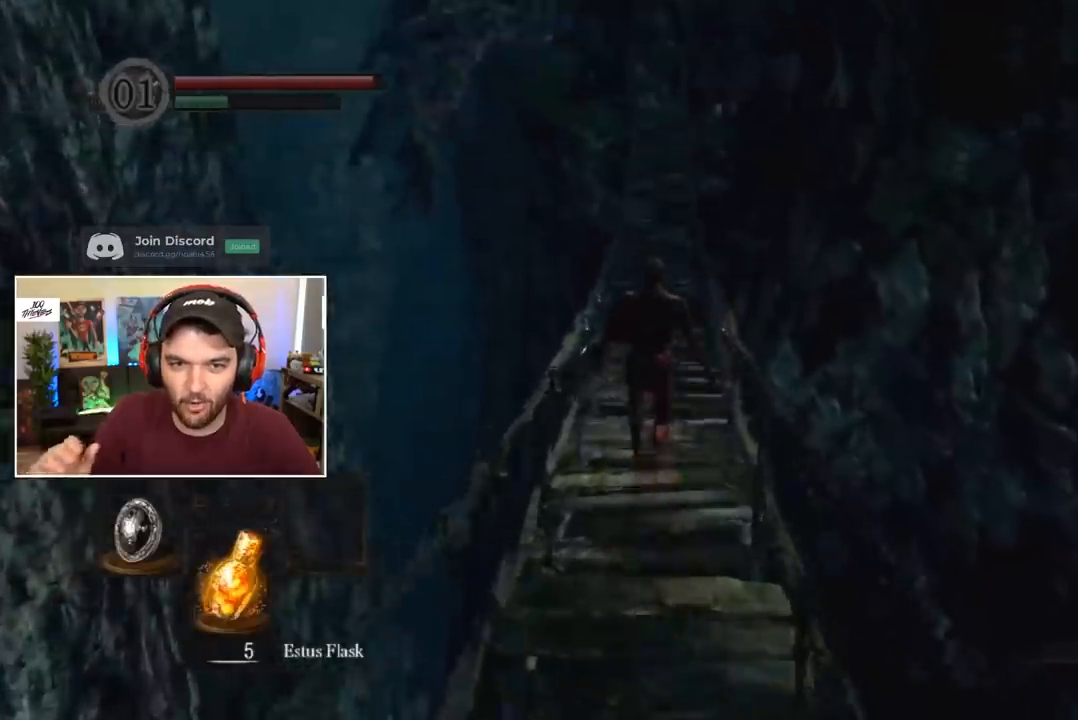
{"buttons": ["B"], "left_stick": "center", "right_stick": "center", "events": [[67, "right_stick", "center"]]}